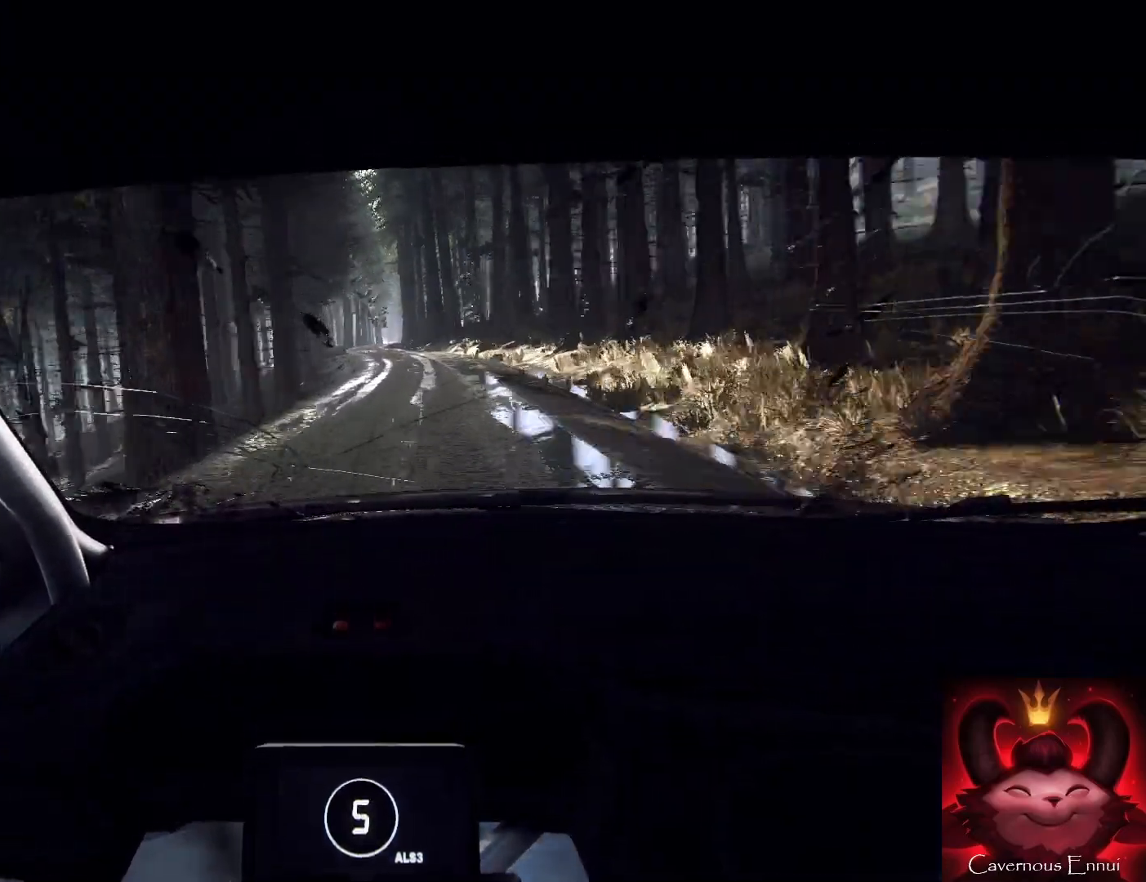
Gameplay with a controller (Xbox layout); each line is a JSON object with the inputs held at the frame after it. "events" lists button and stick changes between this image and that frame as [ms after this image, input, new state], when the widget could be followed in between.
{"buttons": [], "left_stick": "down-right", "right_stick": "up", "events": [[67, "right_stick", "up"], [100, "left_stick", "down-left"], [233, "right_stick", "center"], [267, "left_stick", "down"], [367, "left_stick", "down-right"], [500, "right_stick", "up"]]}
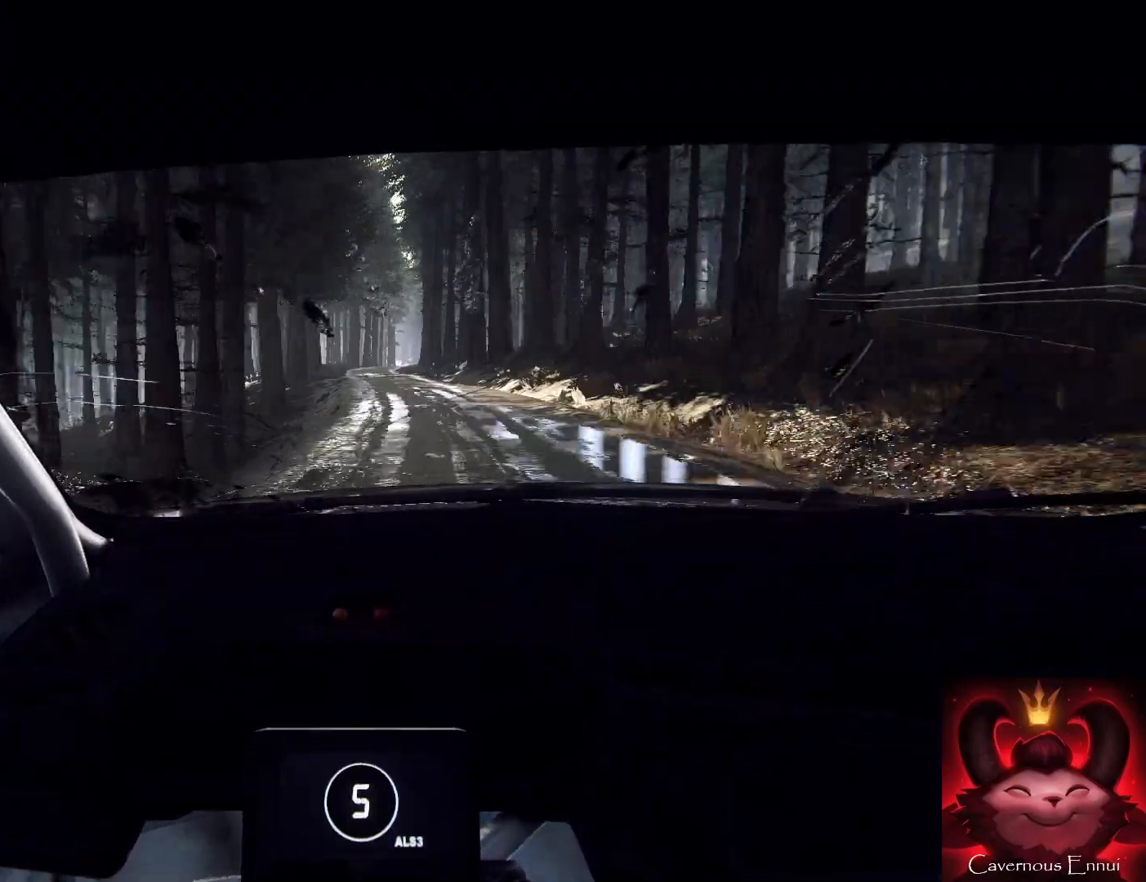
{"buttons": [], "left_stick": "down-left", "right_stick": "up", "events": [[33, "left_stick", "down-left"], [133, "right_stick", "center"], [367, "left_stick", "down"], [400, "right_stick", "up"], [467, "left_stick", "down-left"]]}
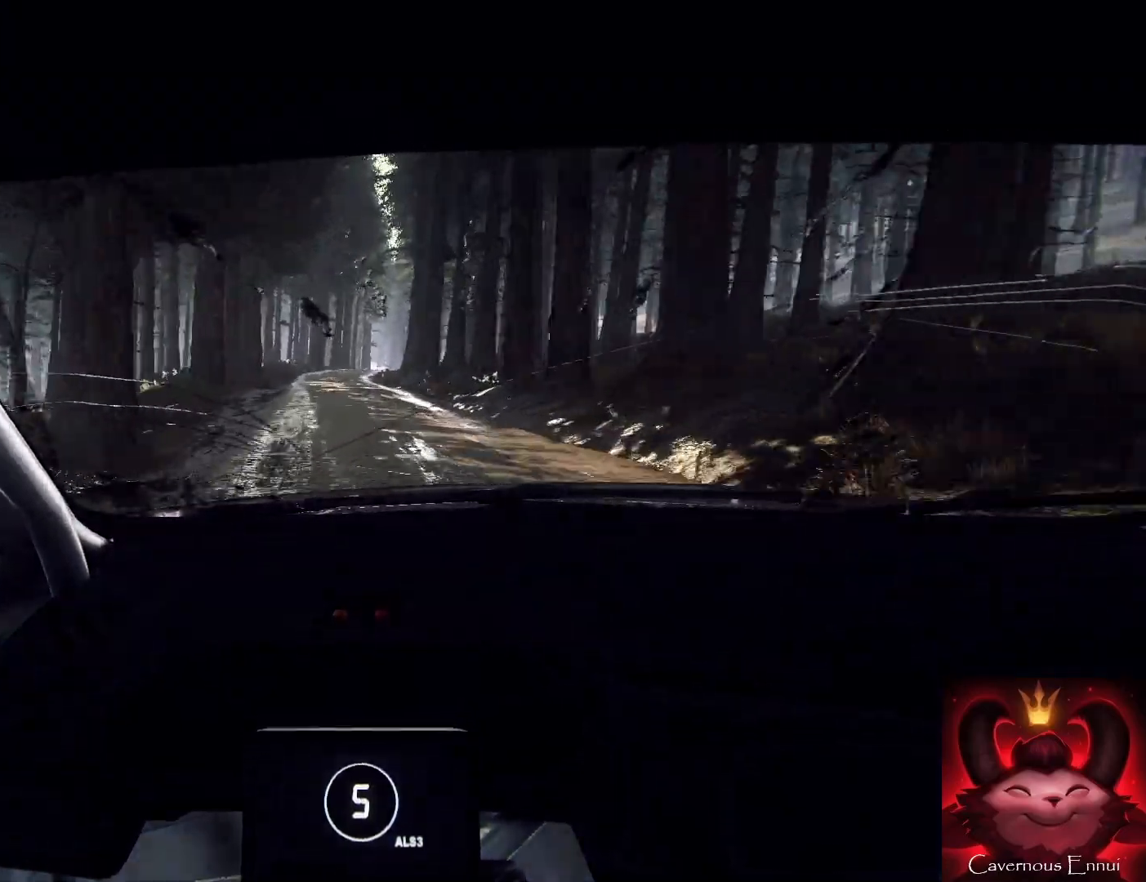
{"buttons": [], "left_stick": "down-right", "right_stick": "center", "events": [[33, "right_stick", "center"], [133, "left_stick", "down"], [300, "right_stick", "up"], [333, "left_stick", "down-right"], [433, "right_stick", "center"]]}
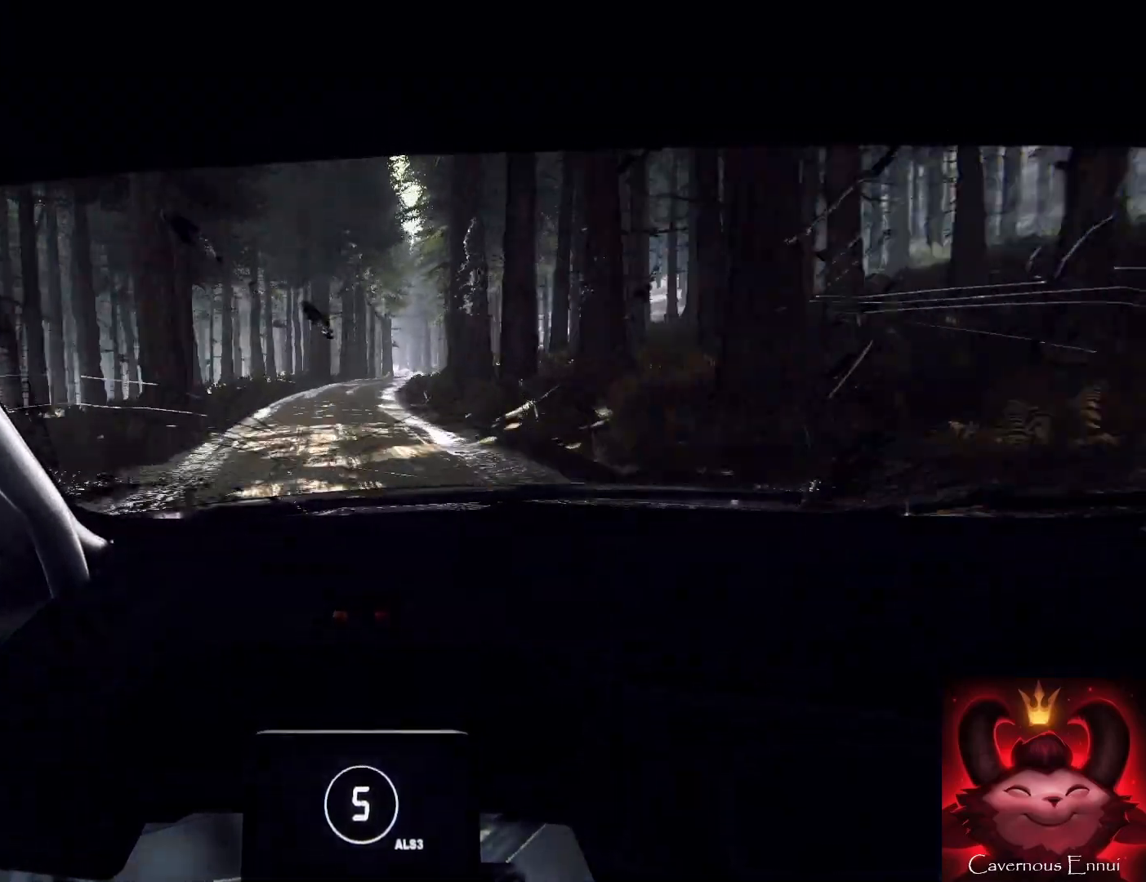
{"buttons": [], "left_stick": "right", "right_stick": "center", "events": [[67, "L2", "down"], [133, "right_stick", "up"], [167, "L2", "up"], [200, "left_stick", "down"], [267, "right_stick", "center"], [333, "L2", "down"], [333, "left_stick", "right"], [400, "L2", "up"]]}
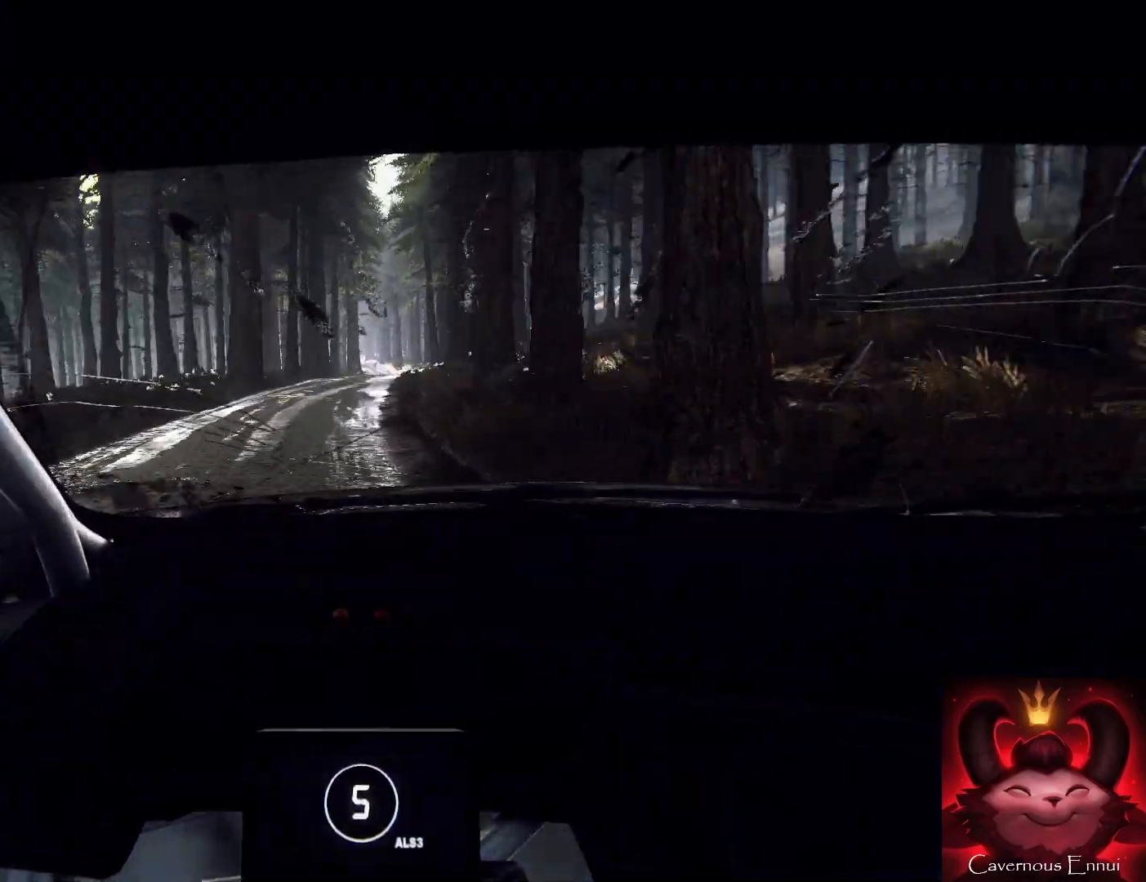
{"buttons": [], "left_stick": "down-left", "right_stick": "center", "events": [[33, "left_stick", "center"], [100, "left_stick", "right"], [200, "left_stick", "center"], [267, "right_stick", "up"], [400, "right_stick", "center"], [467, "left_stick", "down-left"]]}
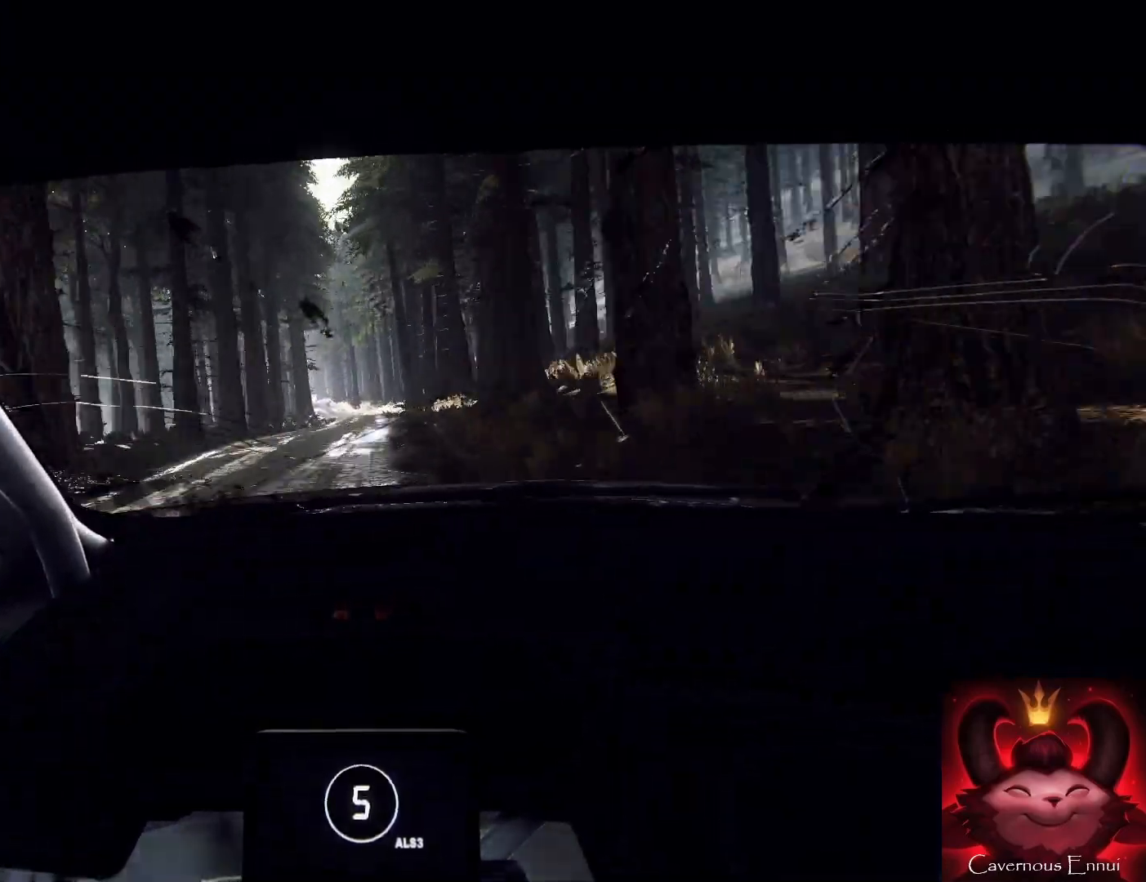
{"buttons": ["L2"], "left_stick": "right", "right_stick": "center", "events": [[67, "right_stick", "up"], [133, "left_stick", "center"], [200, "right_stick", "center"], [300, "L2", "down"], [300, "left_stick", "right"], [433, "L2", "up"], [500, "L2", "down"]]}
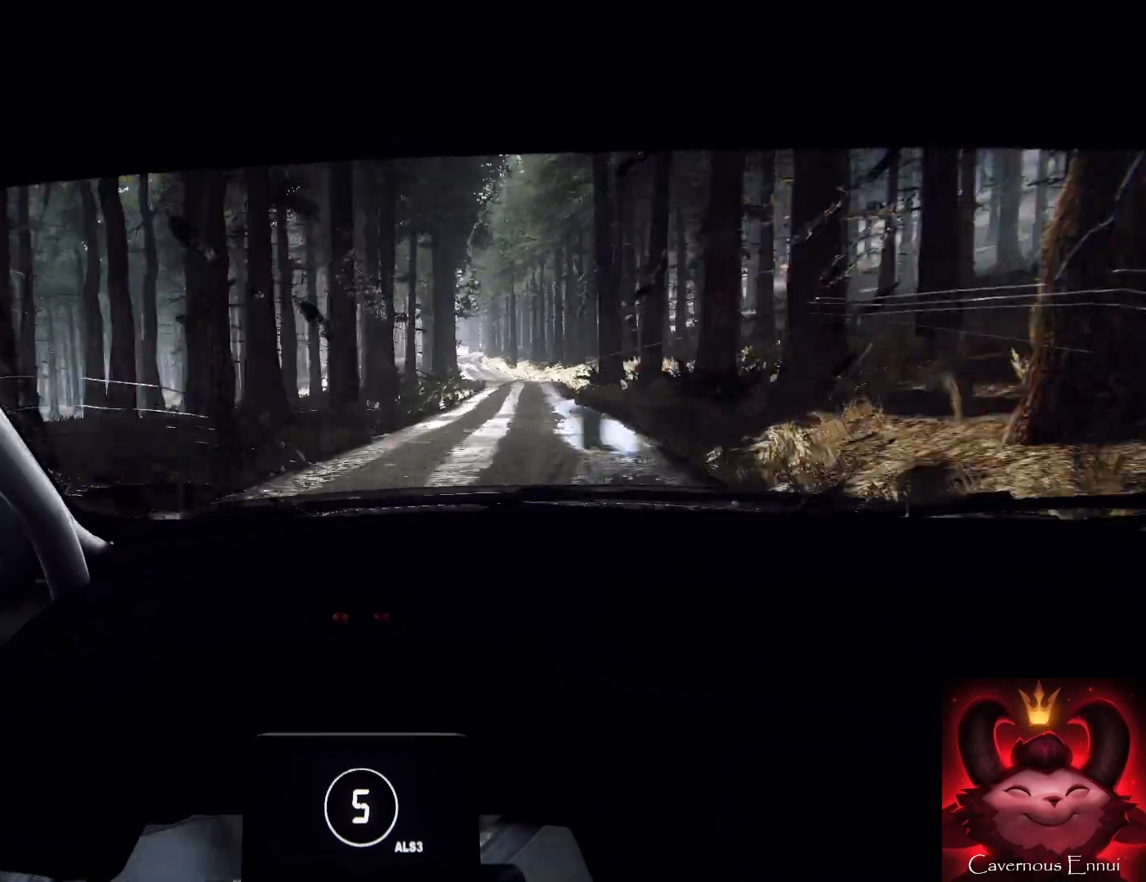
{"buttons": ["L2"], "left_stick": "right", "right_stick": "center", "events": [[67, "L2", "up"], [167, "L2", "down"], [233, "L2", "up"], [333, "L2", "down"], [367, "L2", "up"], [467, "L2", "down"]]}
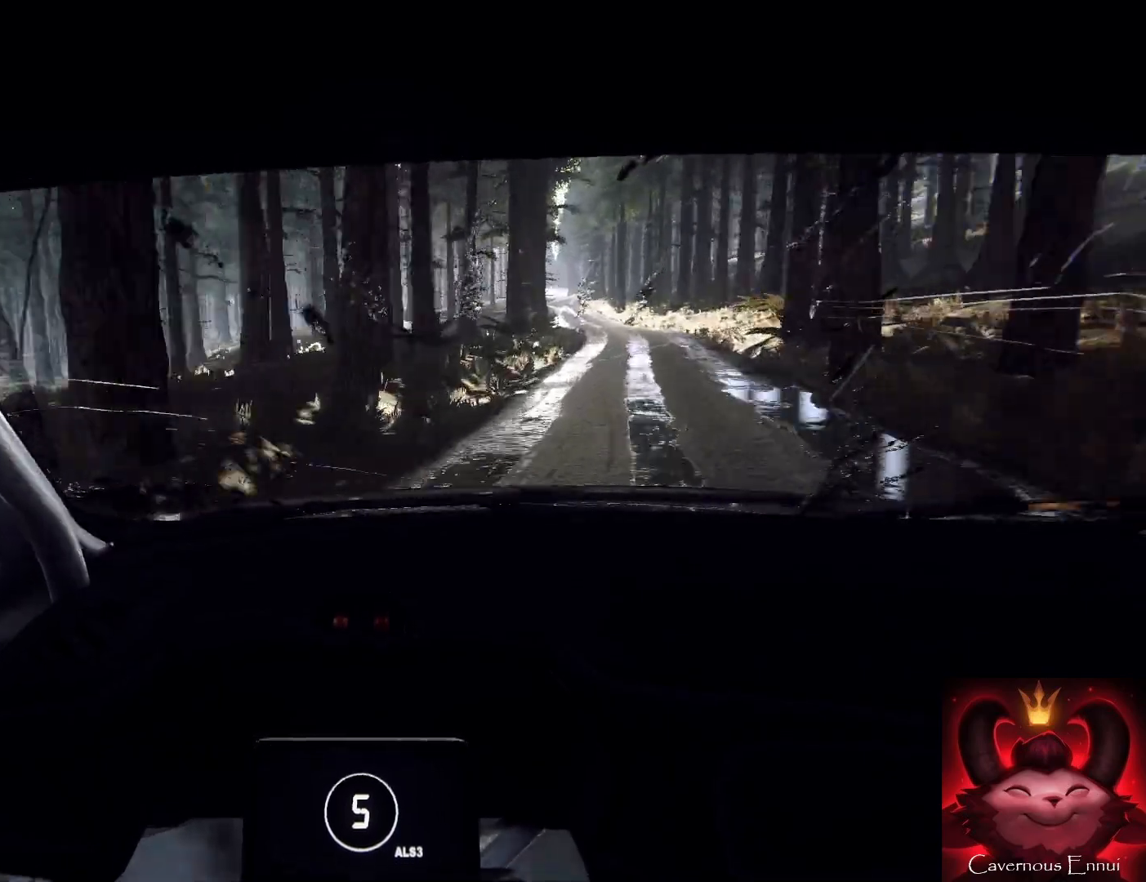
{"buttons": [], "left_stick": "right", "right_stick": "center", "events": [[67, "L2", "up"], [133, "L2", "down"], [200, "L1", "down"], [233, "L2", "up"], [333, "L1", "up"], [333, "left_stick", "down-left"], [467, "left_stick", "right"]]}
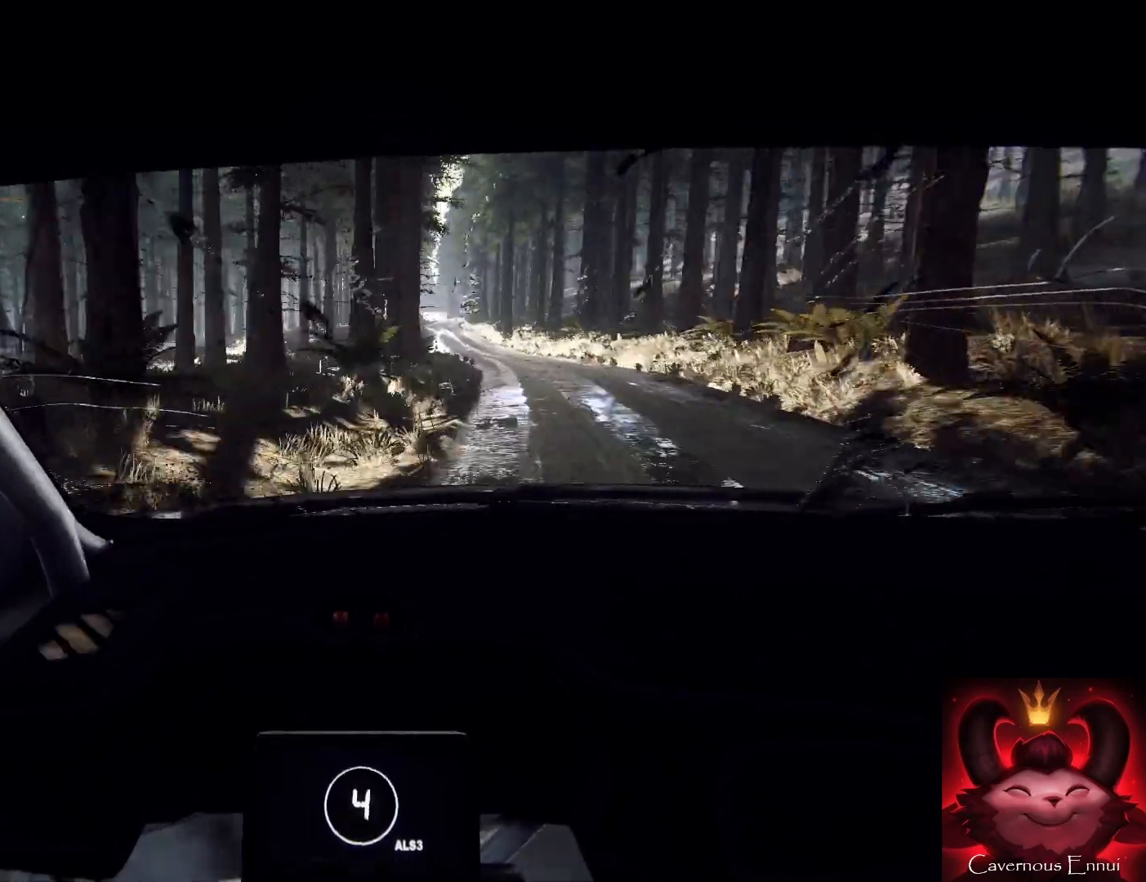
{"buttons": [], "left_stick": "down-left", "right_stick": "up", "events": [[200, "right_stick", "up"], [267, "left_stick", "down-left"]]}
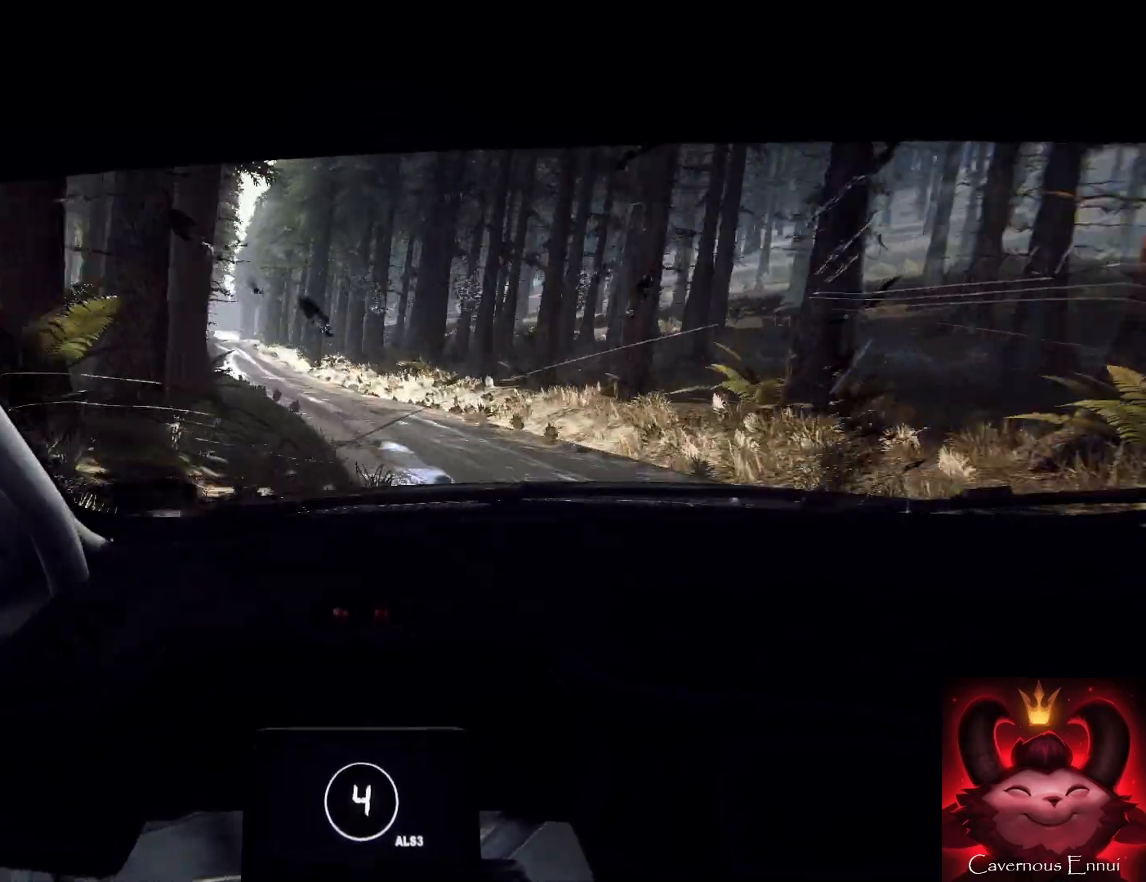
{"buttons": [], "left_stick": "down-right", "right_stick": "center", "events": [[100, "left_stick", "down"], [400, "right_stick", "center"], [467, "left_stick", "down-right"]]}
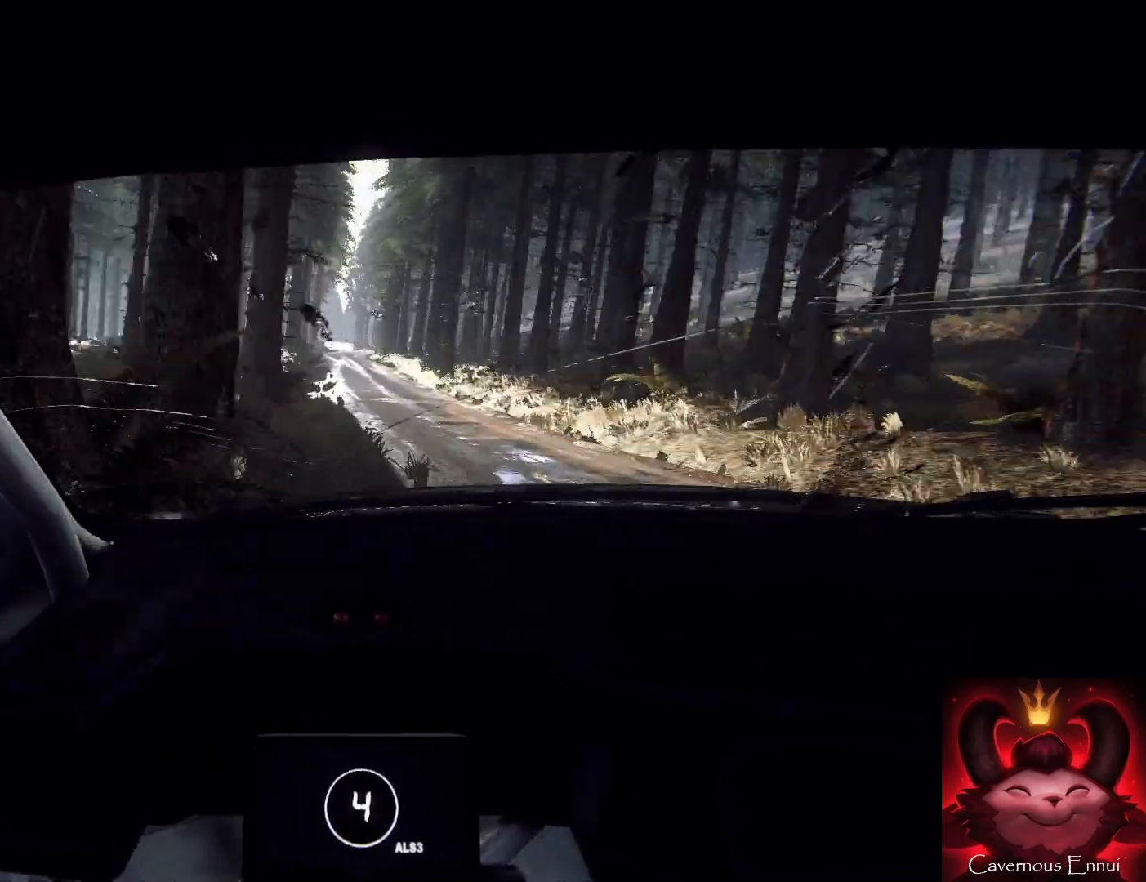
{"buttons": [], "left_stick": "center", "right_stick": "center", "events": [[133, "left_stick", "right"], [333, "right_stick", "up"], [367, "left_stick", "center"], [433, "right_stick", "center"]]}
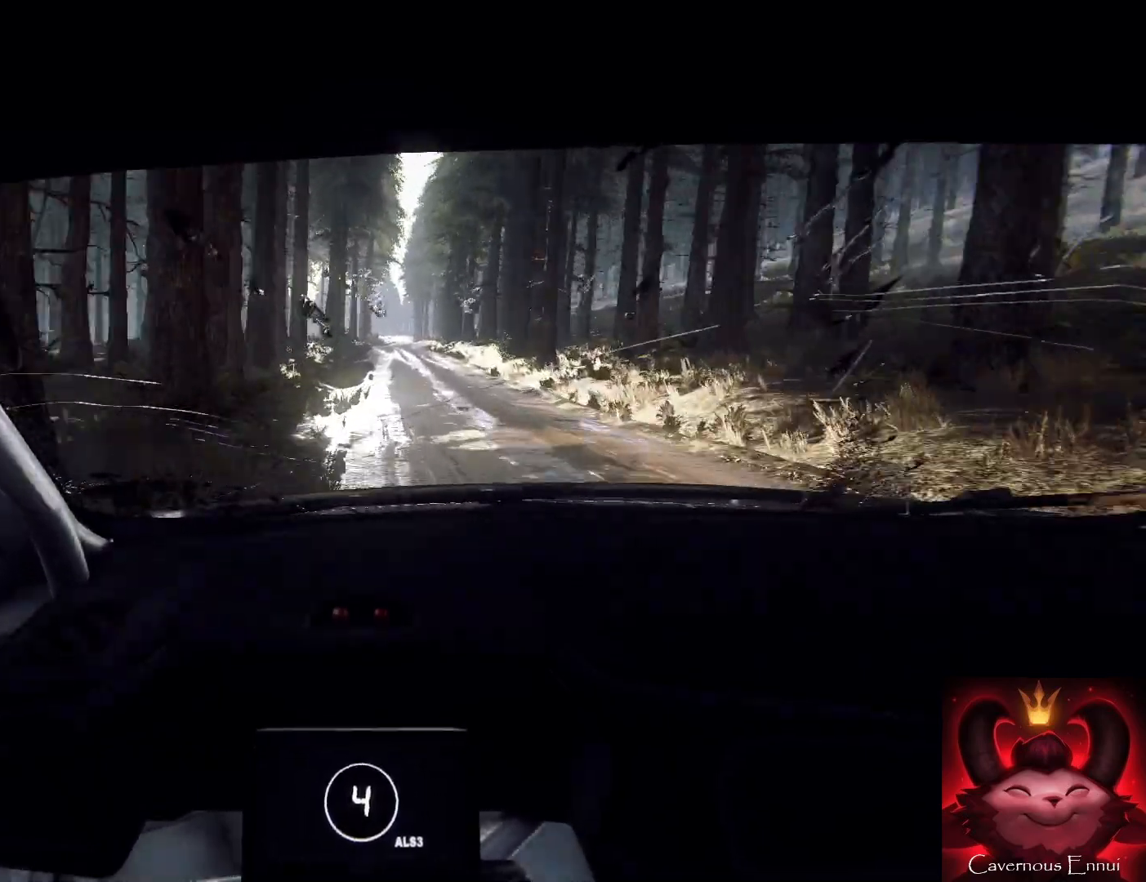
{"buttons": [], "left_stick": "down-left", "right_stick": "up", "events": [[100, "right_stick", "up"], [467, "left_stick", "down-left"]]}
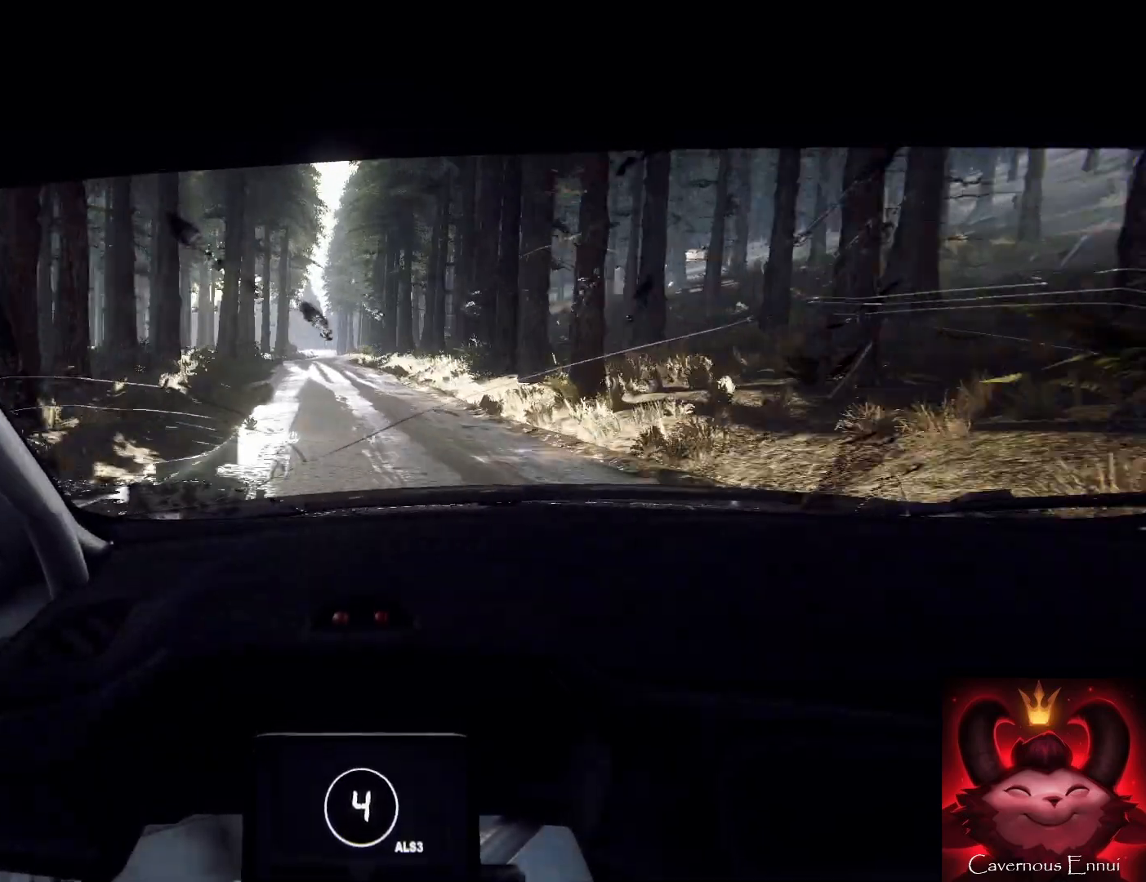
{"buttons": [], "left_stick": "down", "right_stick": "up", "events": [[67, "left_stick", "down"]]}
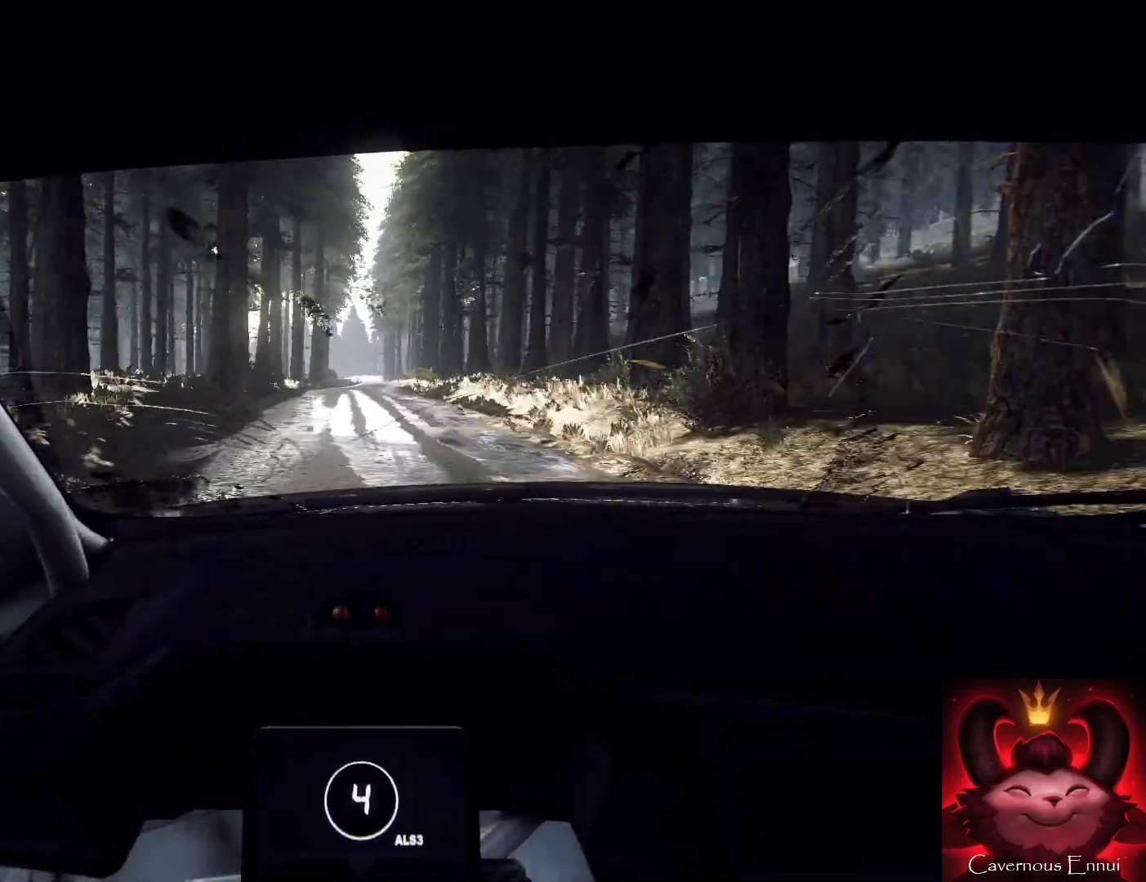
{"buttons": [], "left_stick": "right", "right_stick": "up", "events": [[67, "left_stick", "right"], [267, "left_stick", "center"], [367, "left_stick", "right"]]}
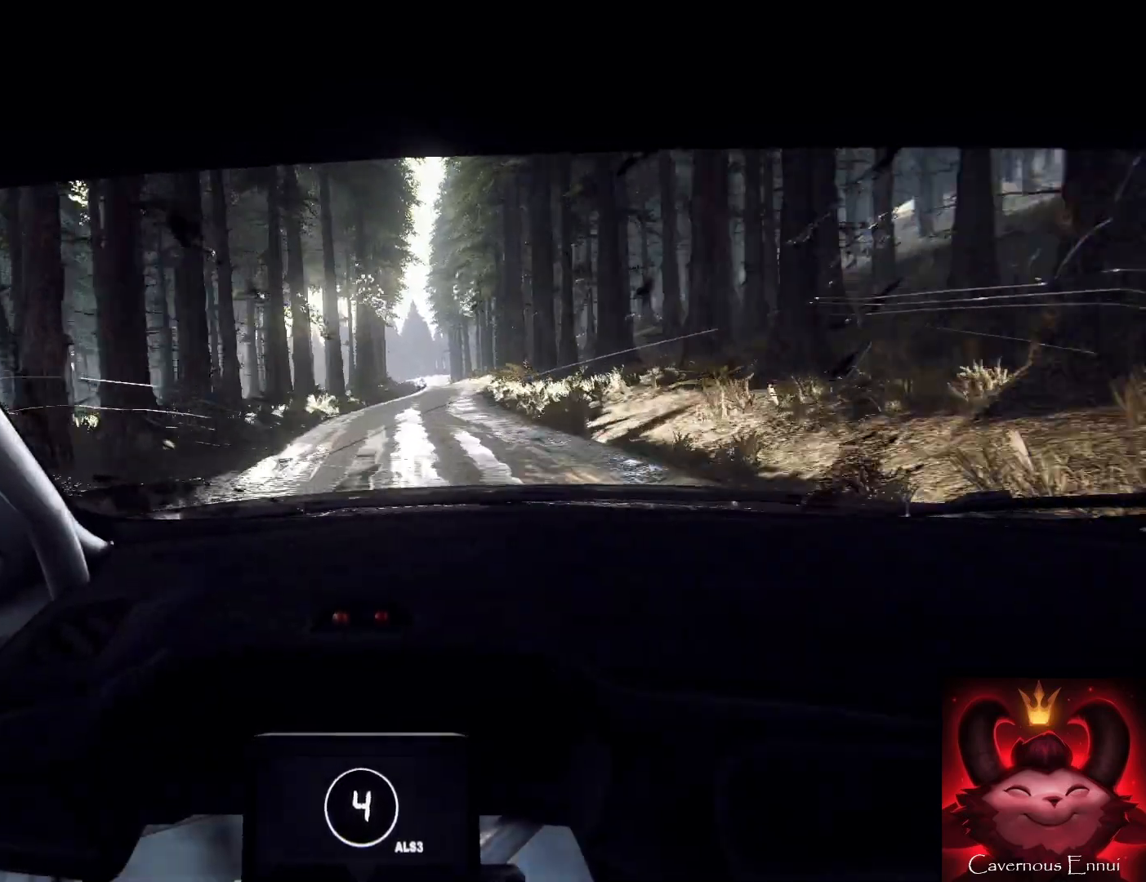
{"buttons": [], "left_stick": "right", "right_stick": "up", "events": [[300, "left_stick", "center"], [400, "left_stick", "right"]]}
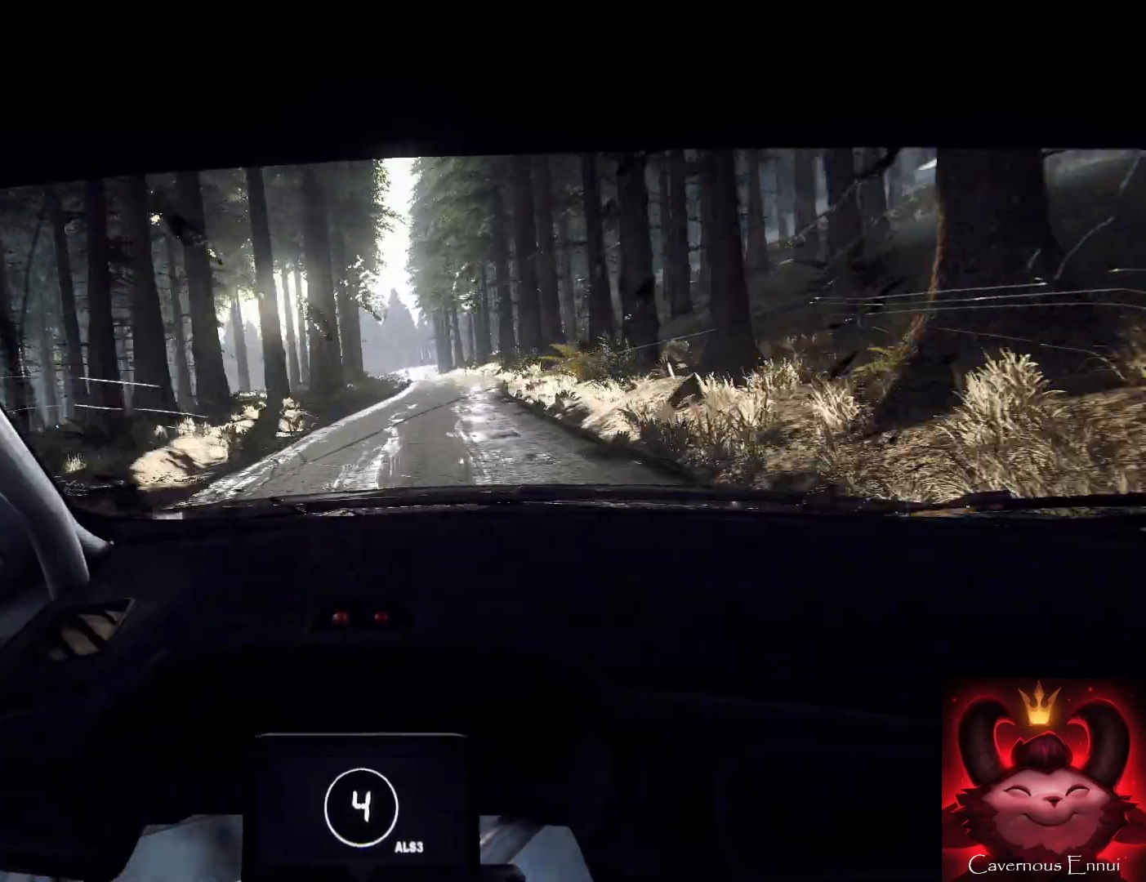
{"buttons": [], "left_stick": "left", "right_stick": "up", "events": [[233, "left_stick", "center"], [300, "left_stick", "left"]]}
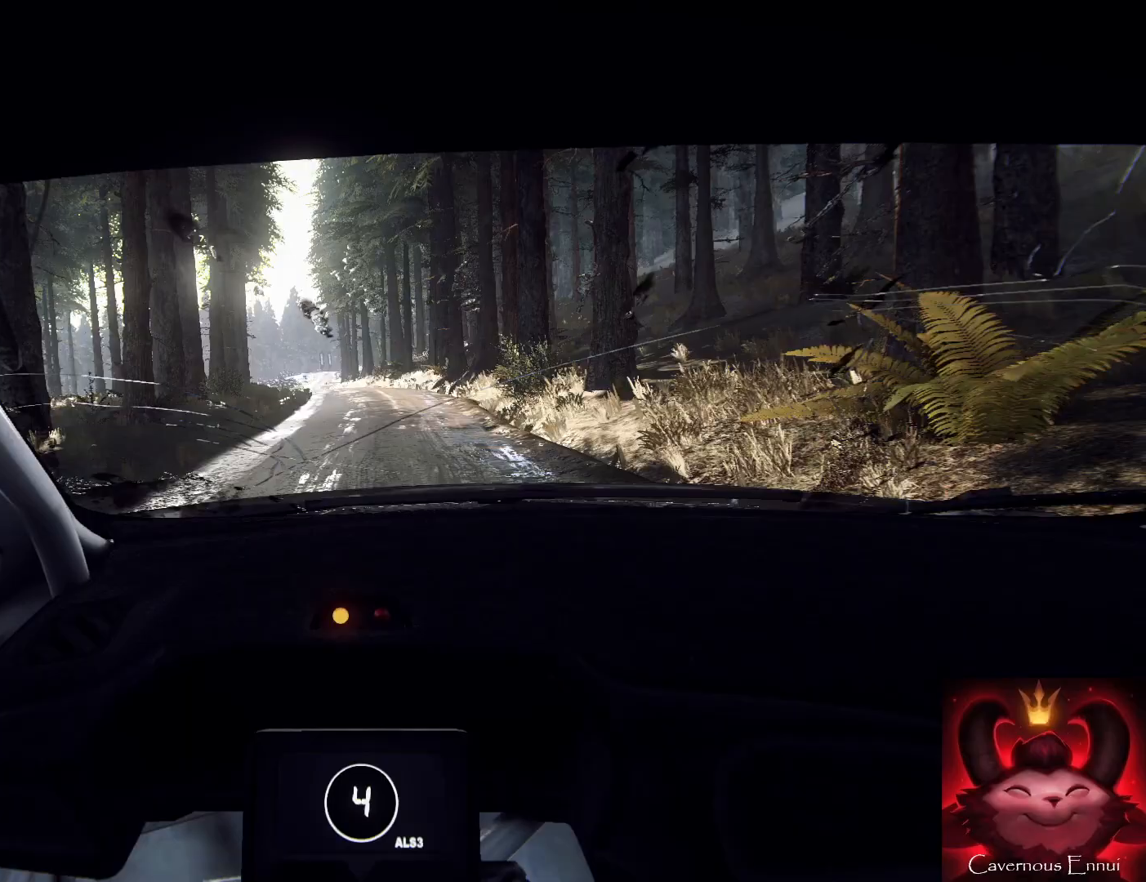
{"buttons": [], "left_stick": "right", "right_stick": "up", "events": [[133, "left_stick", "center"], [433, "left_stick", "right"]]}
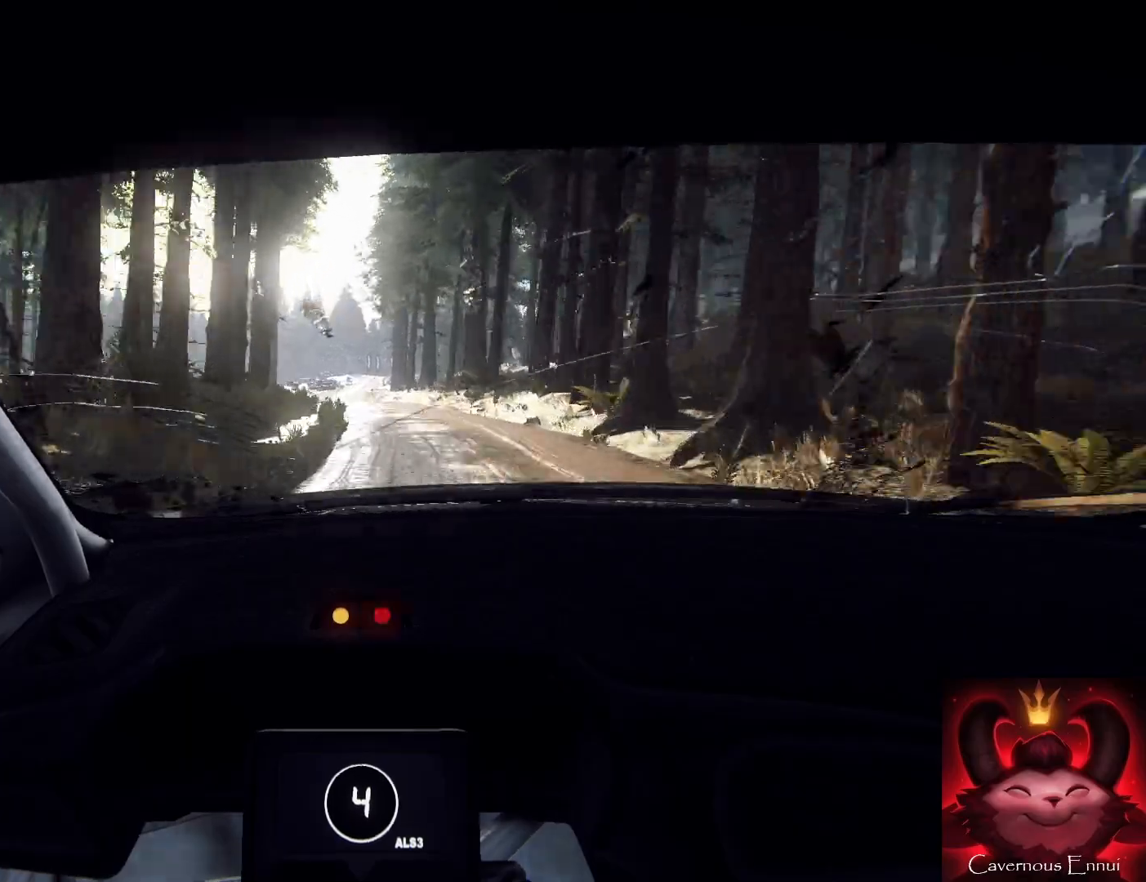
{"buttons": [], "left_stick": "center", "right_stick": "up", "events": [[133, "R1", "down"], [200, "R1", "up"], [233, "left_stick", "center"], [367, "left_stick", "right"], [500, "left_stick", "center"]]}
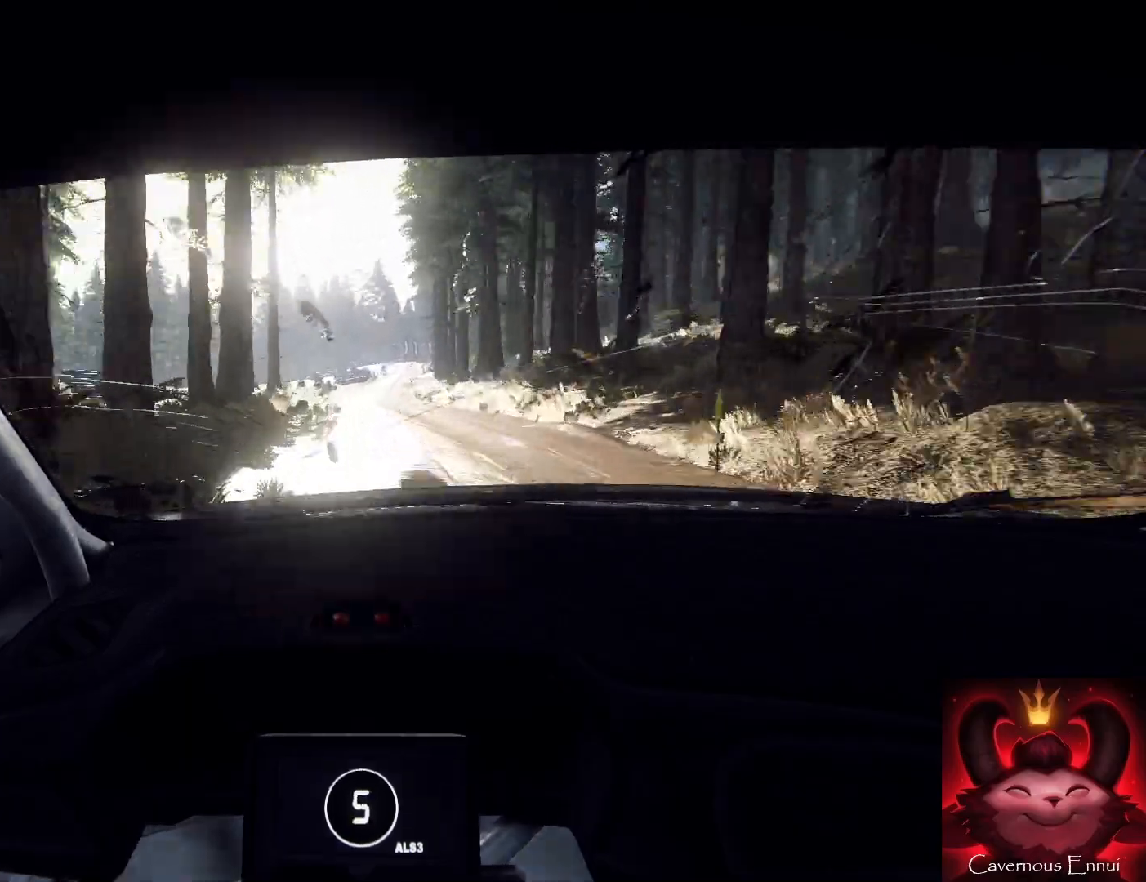
{"buttons": [], "left_stick": "right", "right_stick": "up", "events": [[133, "left_stick", "left"], [200, "left_stick", "right"], [267, "left_stick", "center"], [367, "left_stick", "right"]]}
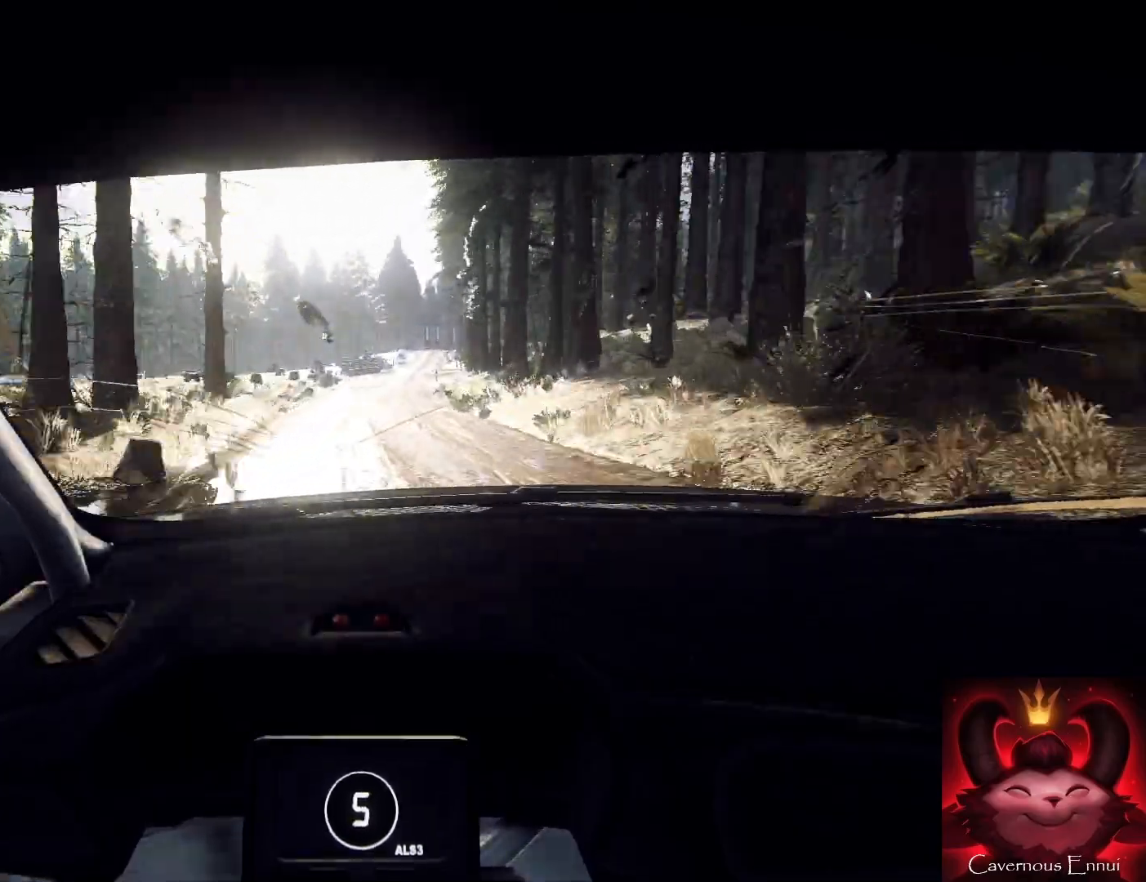
{"buttons": [], "left_stick": "right", "right_stick": "up", "events": [[200, "left_stick", "center"], [367, "left_stick", "right"]]}
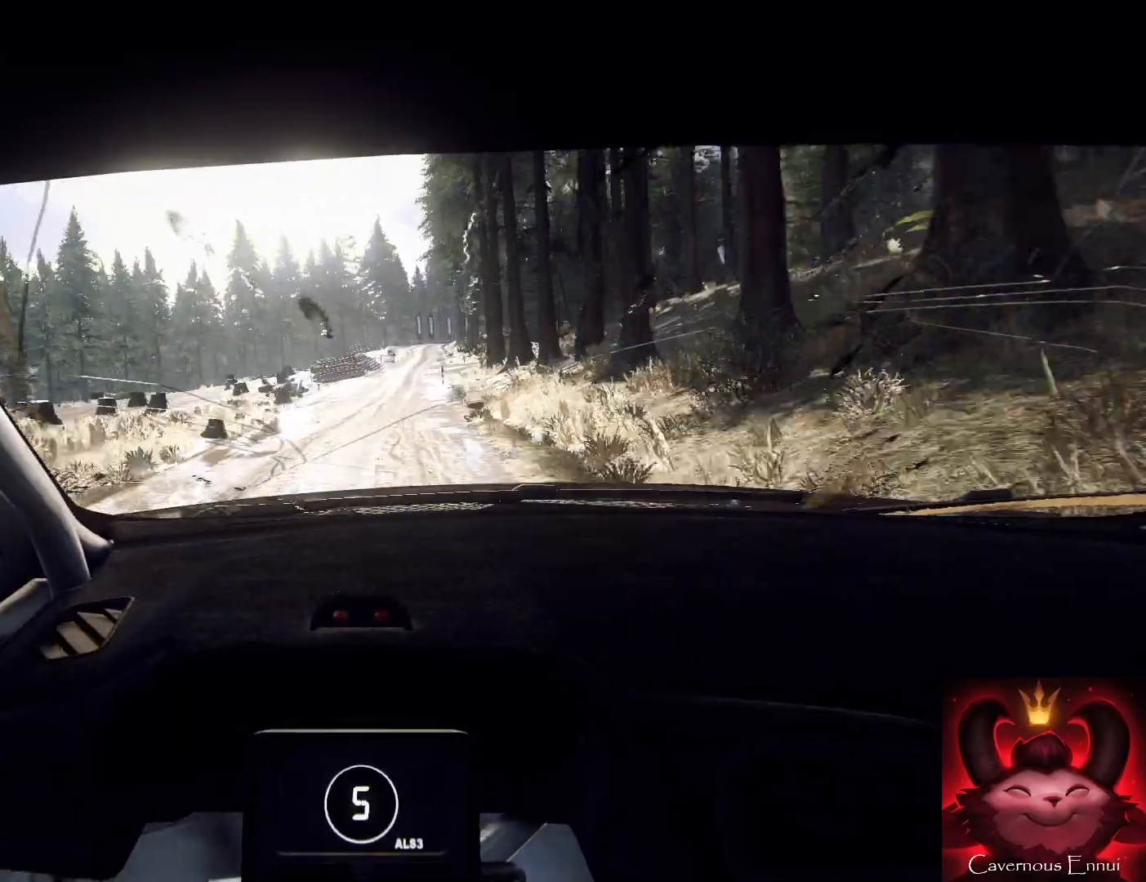
{"buttons": [], "left_stick": "center", "right_stick": "up", "events": [[133, "left_stick", "center"], [233, "left_stick", "right"], [467, "left_stick", "center"]]}
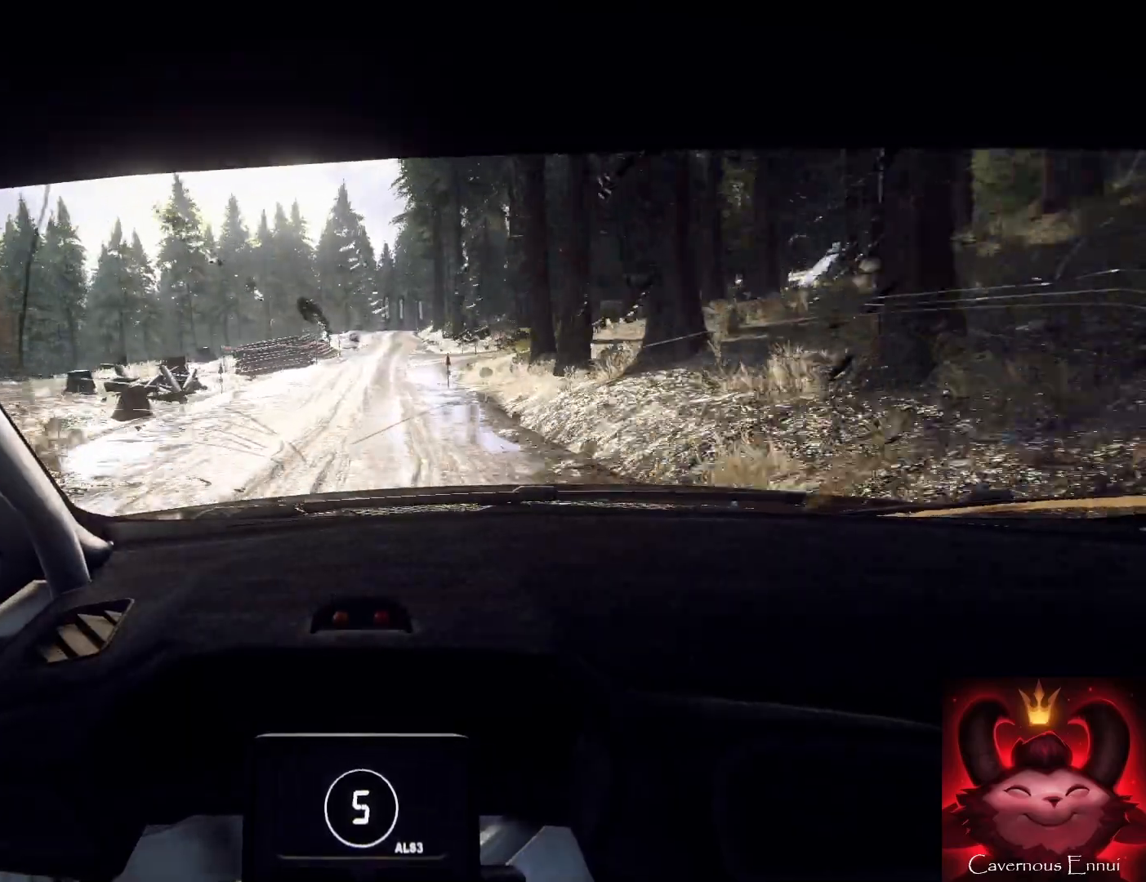
{"buttons": ["L2"], "left_stick": "right", "right_stick": "center", "events": [[267, "L2", "down"], [400, "L2", "up"], [400, "right_stick", "center"], [500, "L2", "down"], [500, "left_stick", "right"]]}
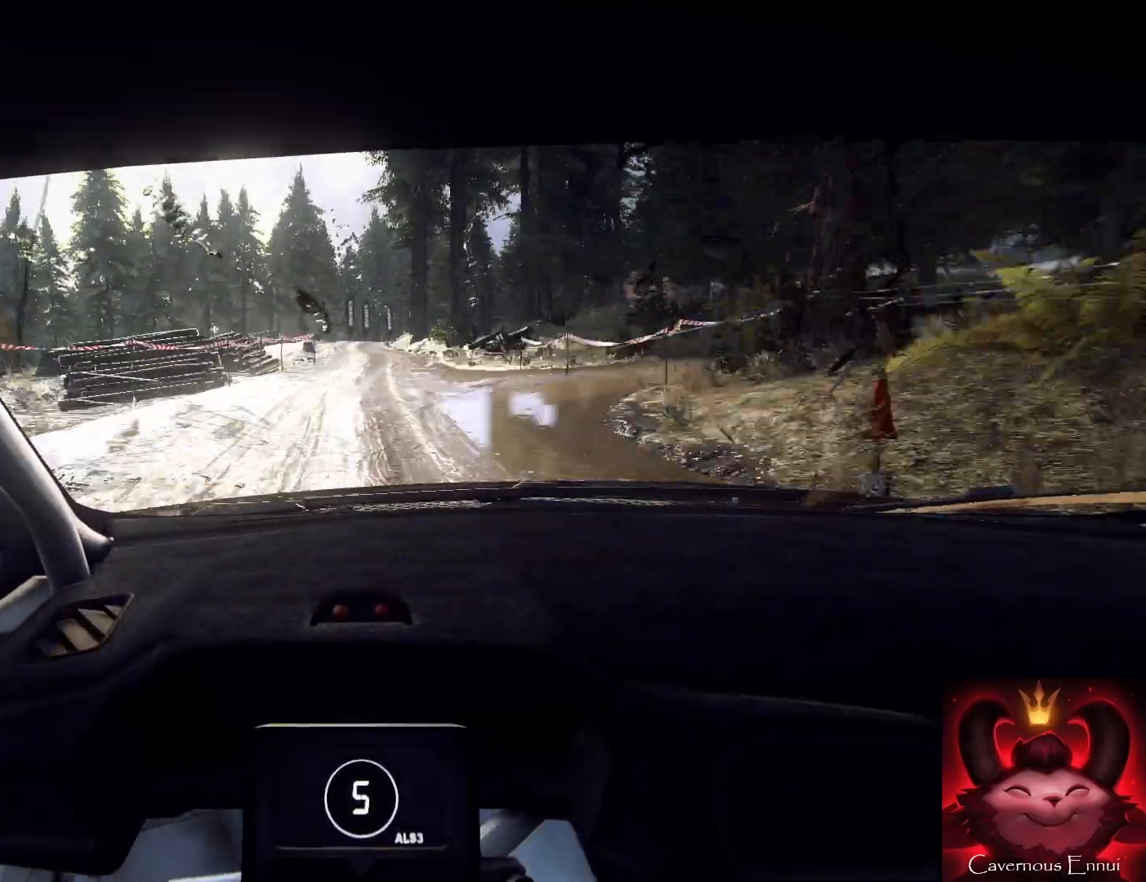
{"buttons": ["L2"], "left_stick": "right", "right_stick": "center", "events": [[67, "L2", "up"], [67, "left_stick", "center"], [200, "L2", "down"], [267, "L1", "down"], [267, "L2", "up"], [267, "left_stick", "right"], [400, "L1", "up"], [400, "L2", "down"]]}
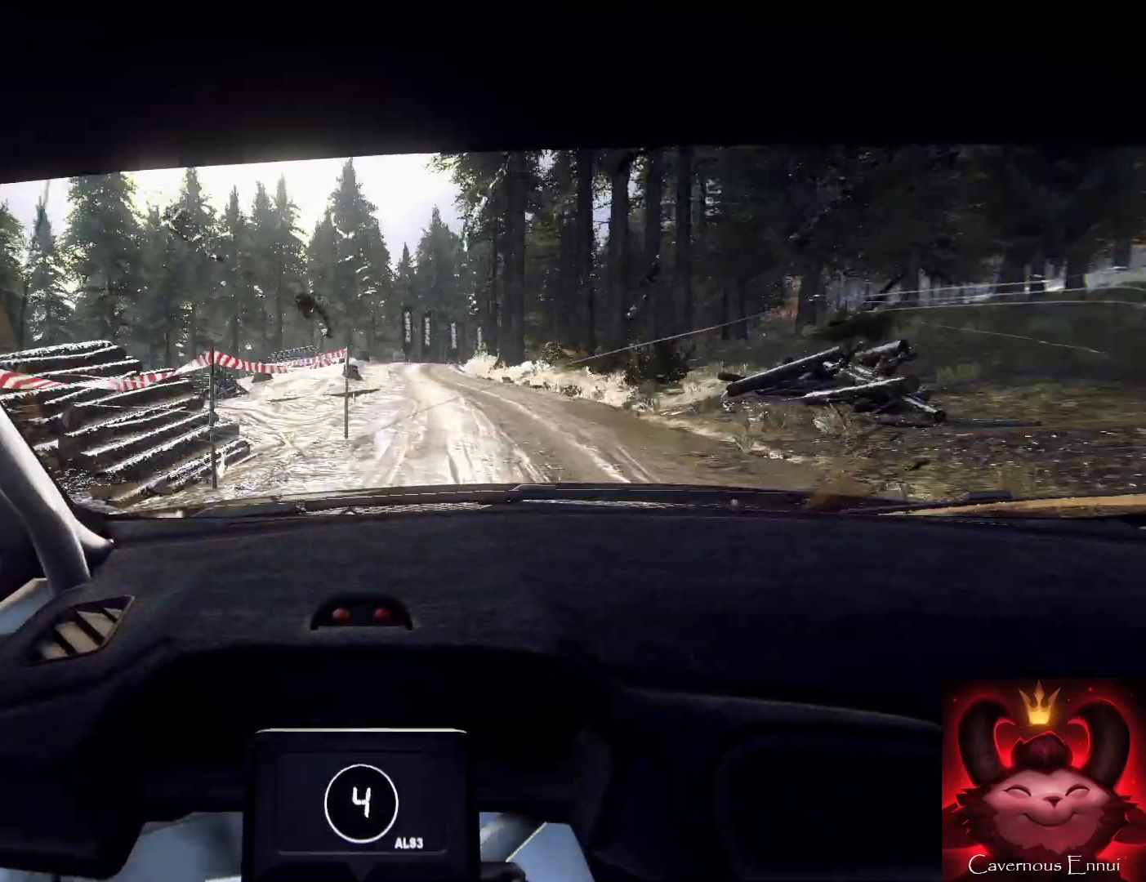
{"buttons": ["L2"], "left_stick": "down-right", "right_stick": "center", "events": [[33, "L2", "up"], [133, "L2", "down"], [233, "L2", "up"], [333, "L2", "down"], [400, "L2", "up"], [433, "left_stick", "down-right"], [467, "L2", "down"]]}
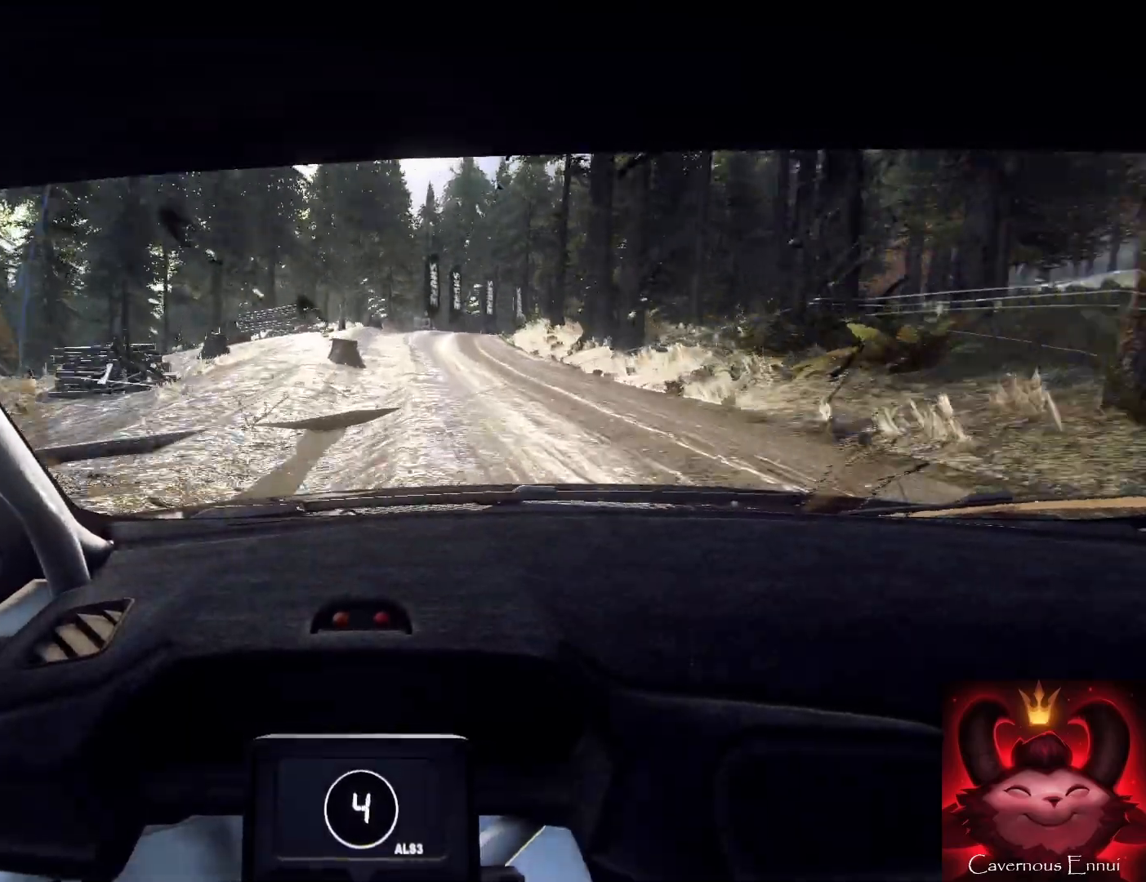
{"buttons": [], "left_stick": "right", "right_stick": "center", "events": [[67, "L2", "up"], [167, "L2", "down"], [200, "left_stick", "down"], [233, "L2", "up"], [300, "L1", "down"], [367, "L1", "up"], [400, "L2", "down"], [400, "left_stick", "right"], [500, "L2", "up"]]}
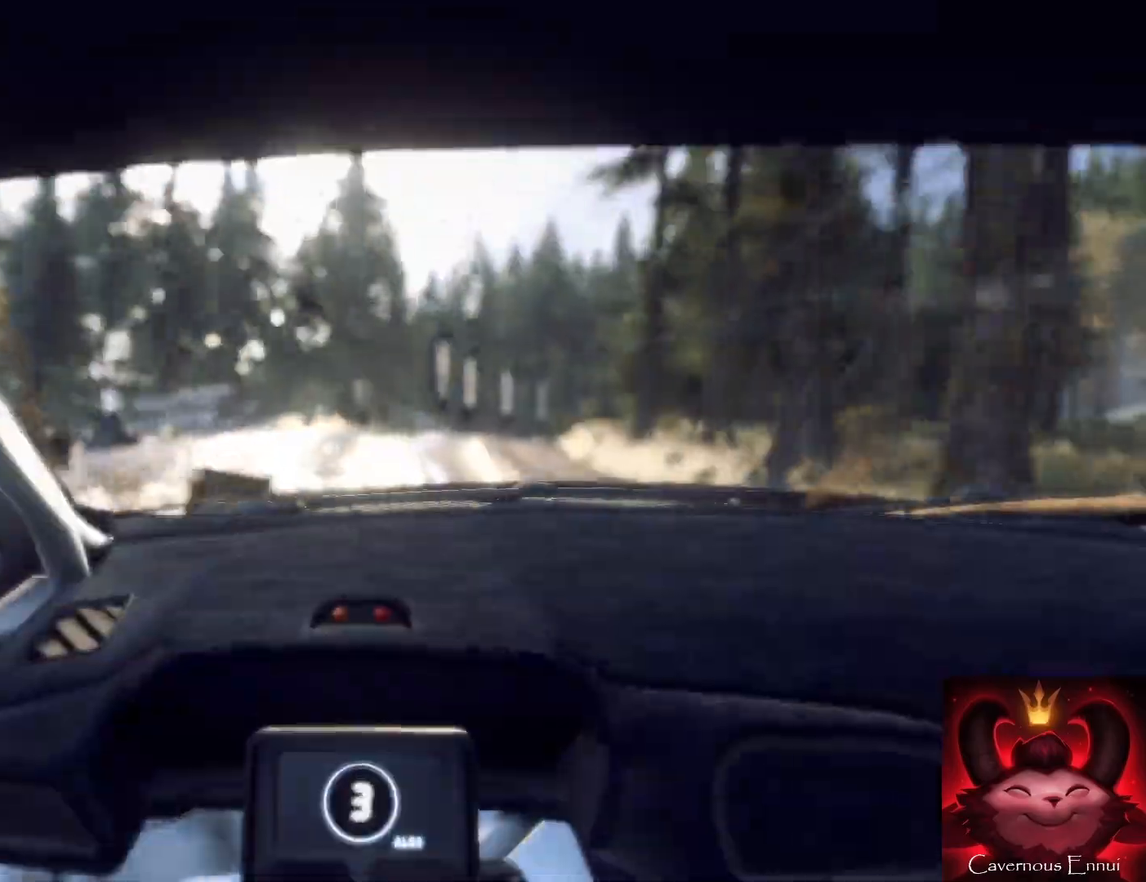
{"buttons": [], "left_stick": "right", "right_stick": "center", "events": [[67, "L2", "down"], [167, "L2", "up"], [233, "L2", "down"], [333, "L2", "up"], [367, "L2", "down"], [500, "L2", "up"]]}
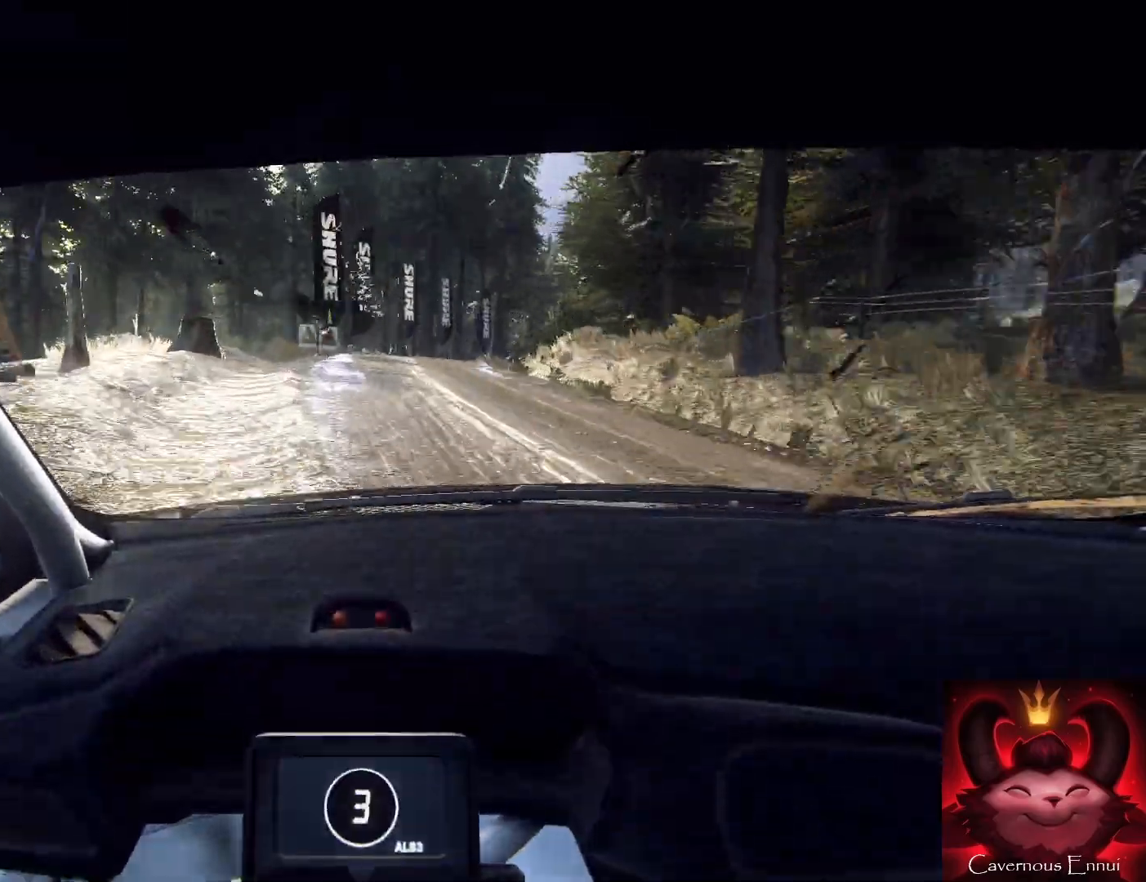
{"buttons": ["R2"], "left_stick": "right", "right_stick": "center", "events": [[33, "L2", "down"], [167, "L1", "down"], [167, "L2", "up"], [400, "L1", "up"], [500, "R2", "down"]]}
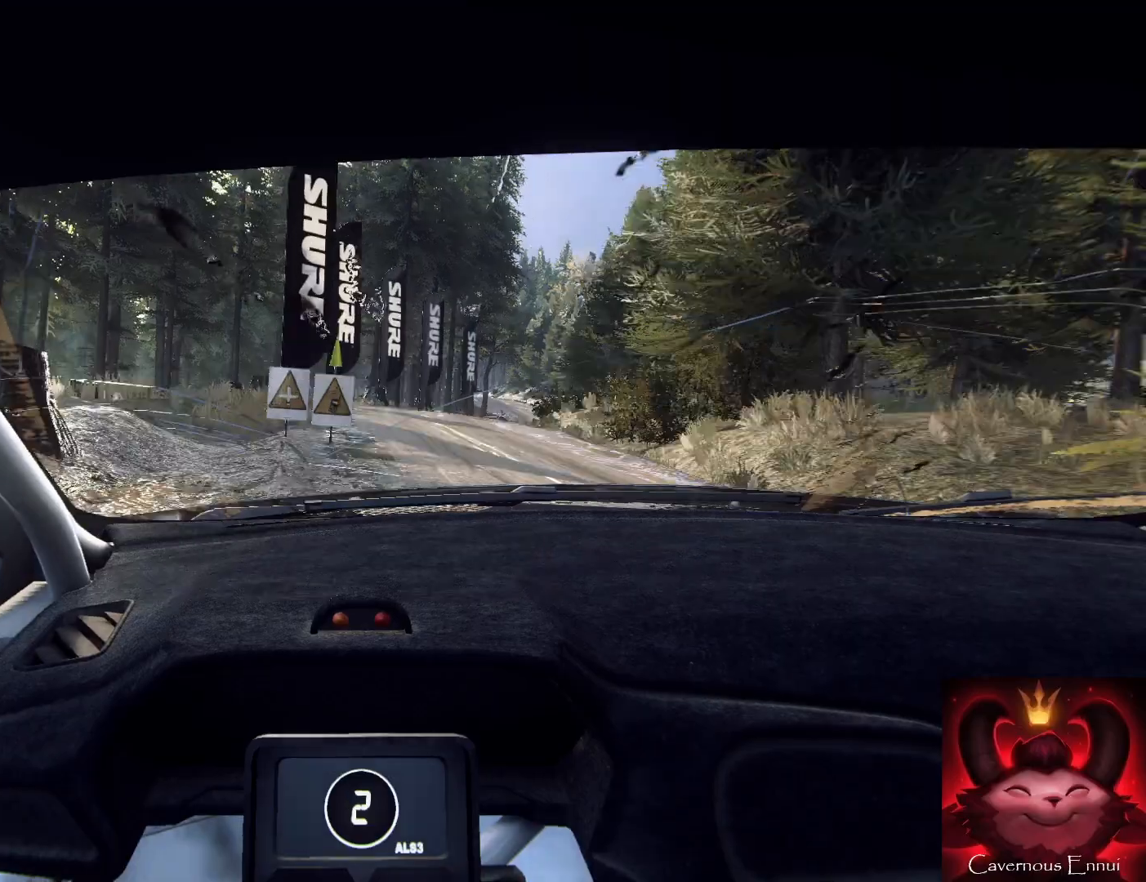
{"buttons": ["R2"], "left_stick": "right", "right_stick": "center", "events": []}
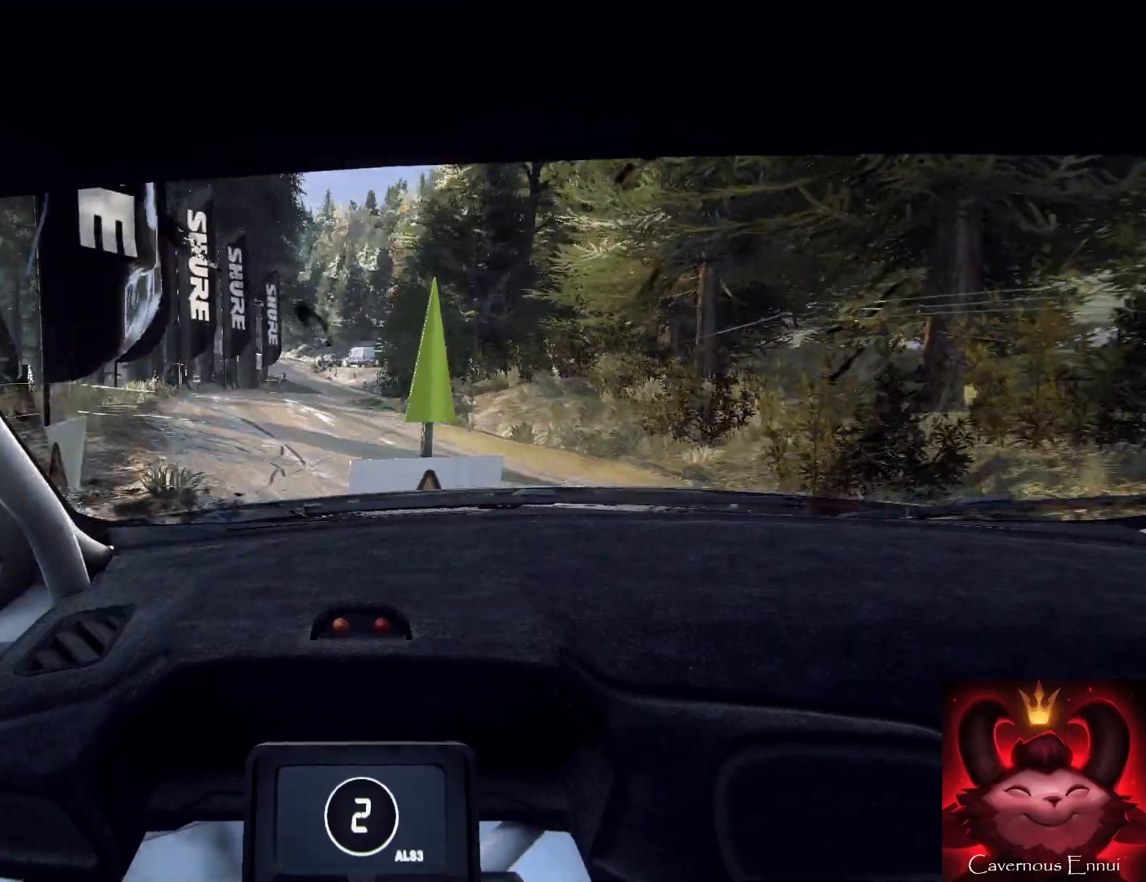
{"buttons": [], "left_stick": "down-left", "right_stick": "up", "events": [[100, "R2", "up"], [100, "left_stick", "down-left"], [333, "right_stick", "up"]]}
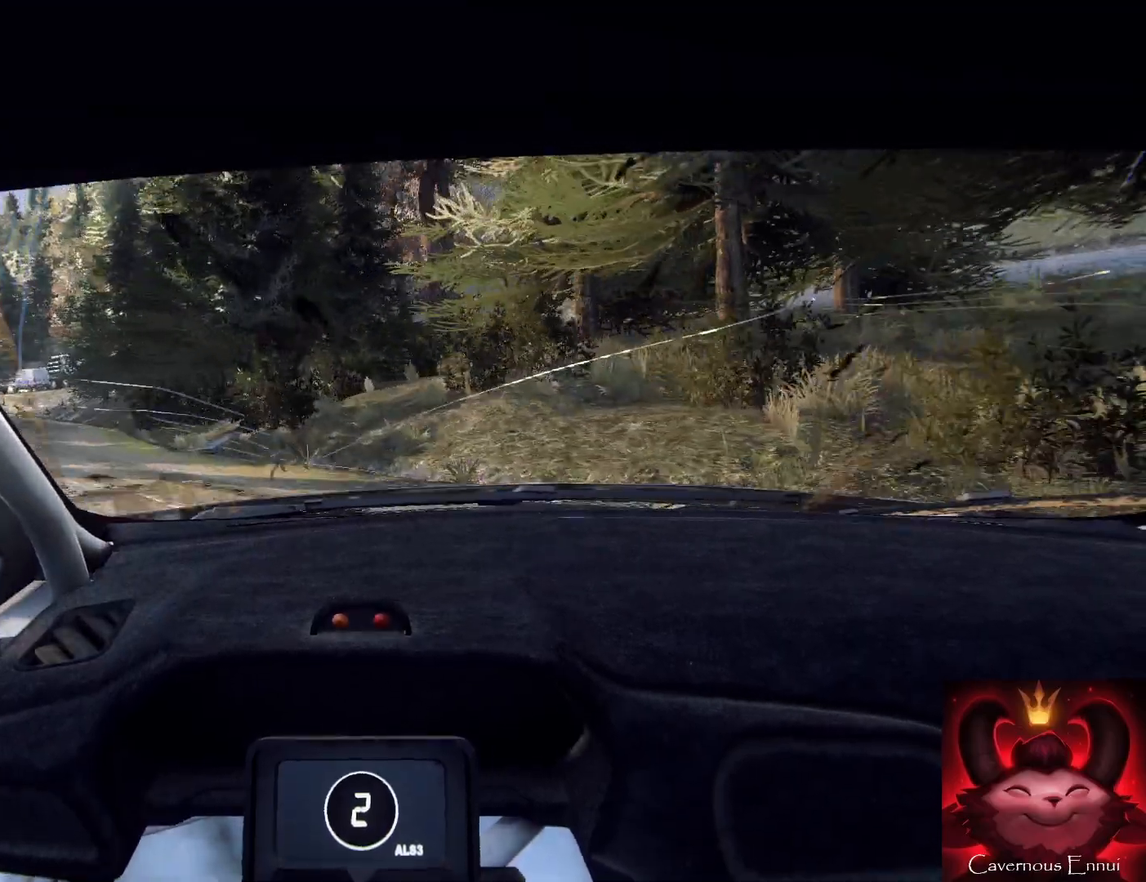
{"buttons": [], "left_stick": "down-left", "right_stick": "center", "events": [[133, "left_stick", "down"], [133, "right_stick", "center"], [300, "right_stick", "up"], [333, "left_stick", "down-left"], [467, "right_stick", "center"]]}